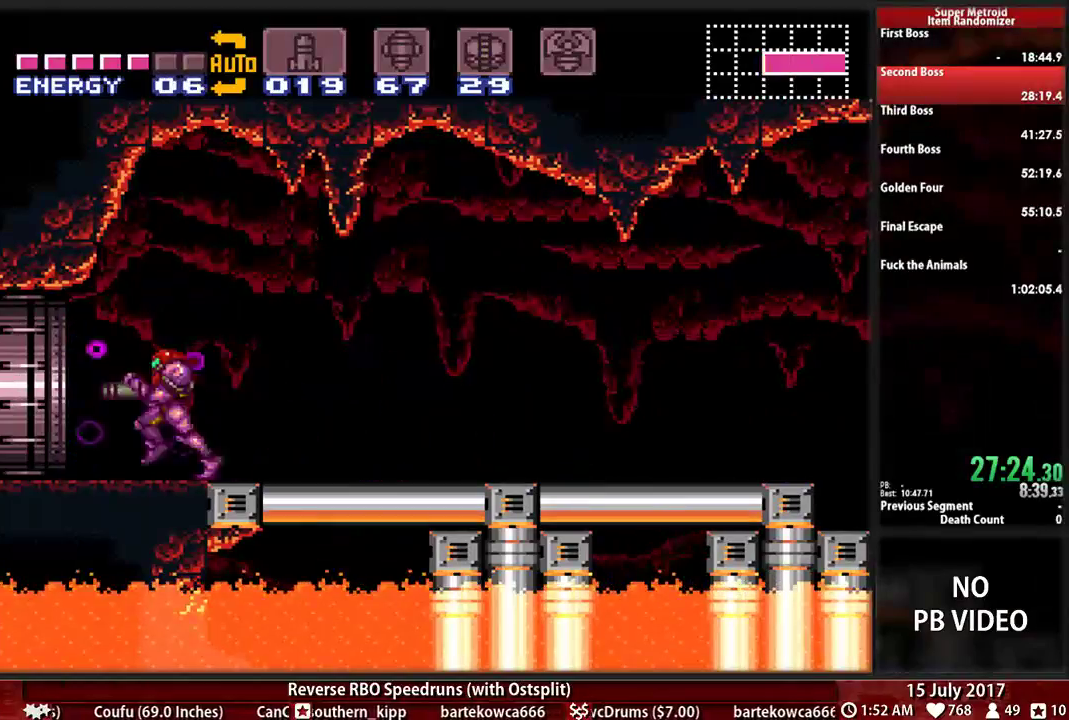
Gameplay with a controller (Nintendo layout); each line is a JSON object with the inputs held at the frame after it. "events" lists button and stick changes between this image and that frame as [ms after this image, input, new state], when the widget could be followed in between. Not read: L3 R3 SELECT START.
{"buttons": ["DPAD_DOWN"], "events": [[17, "A", "down"], [17, "B", "up"], [86, "A", "up"], [121, "DPAD_DOWN", "down"], [121, "DPAD_LEFT", "up"]]}
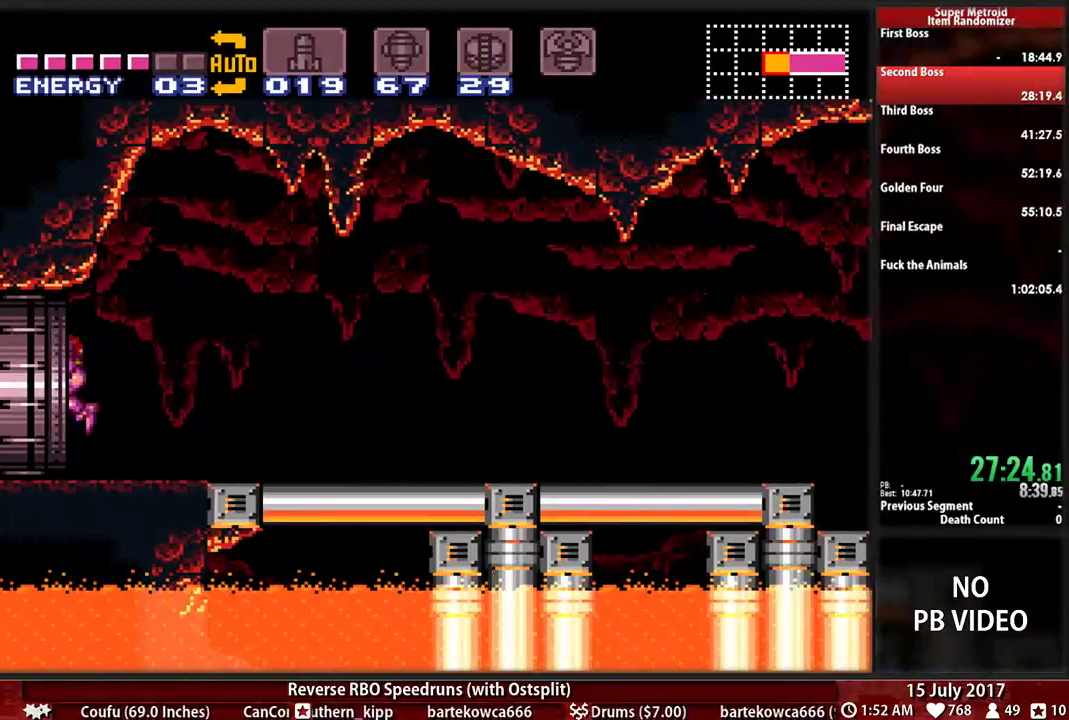
{"buttons": ["DPAD_DOWN"], "events": []}
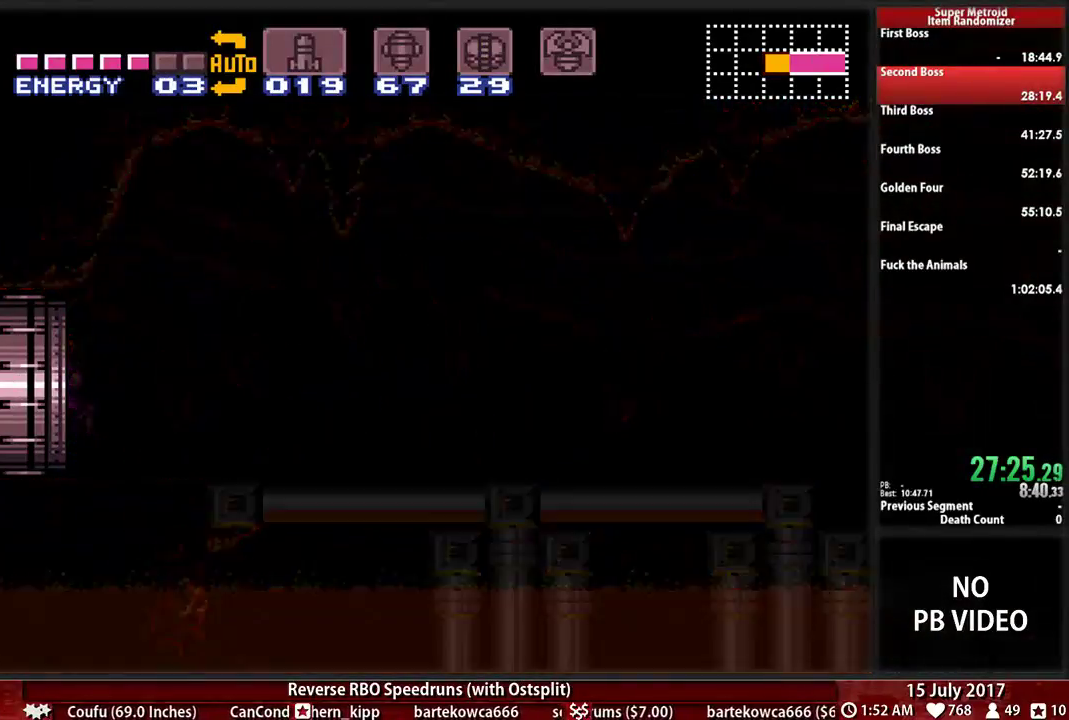
{"buttons": ["DPAD_DOWN"], "events": []}
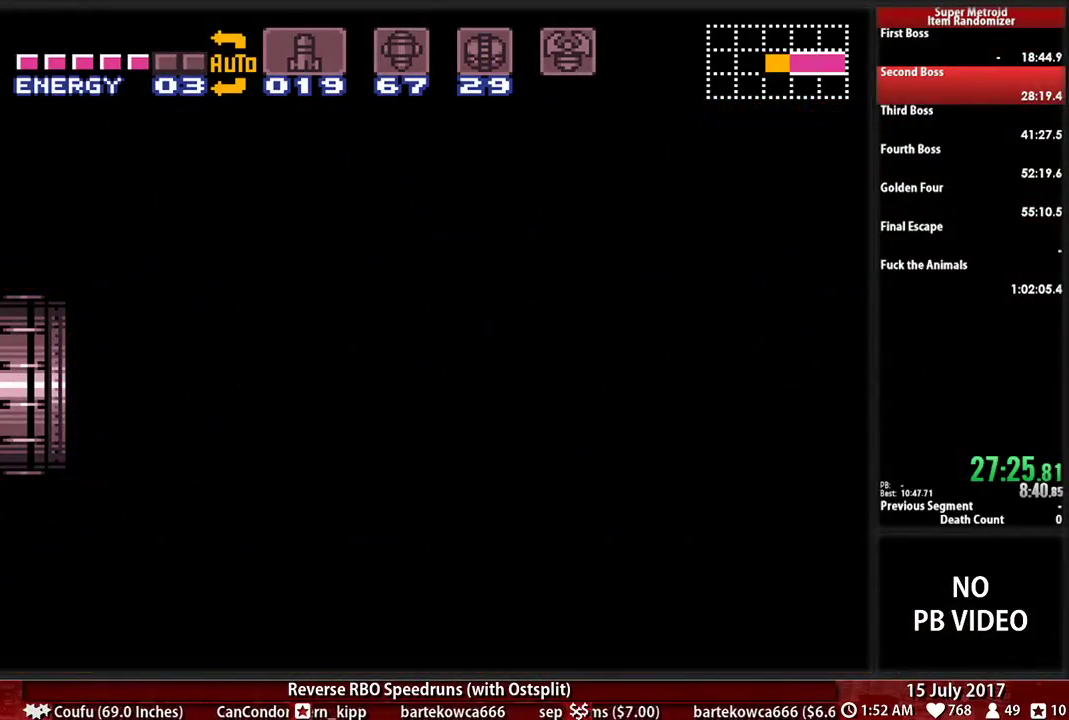
{"buttons": ["DPAD_DOWN"], "events": []}